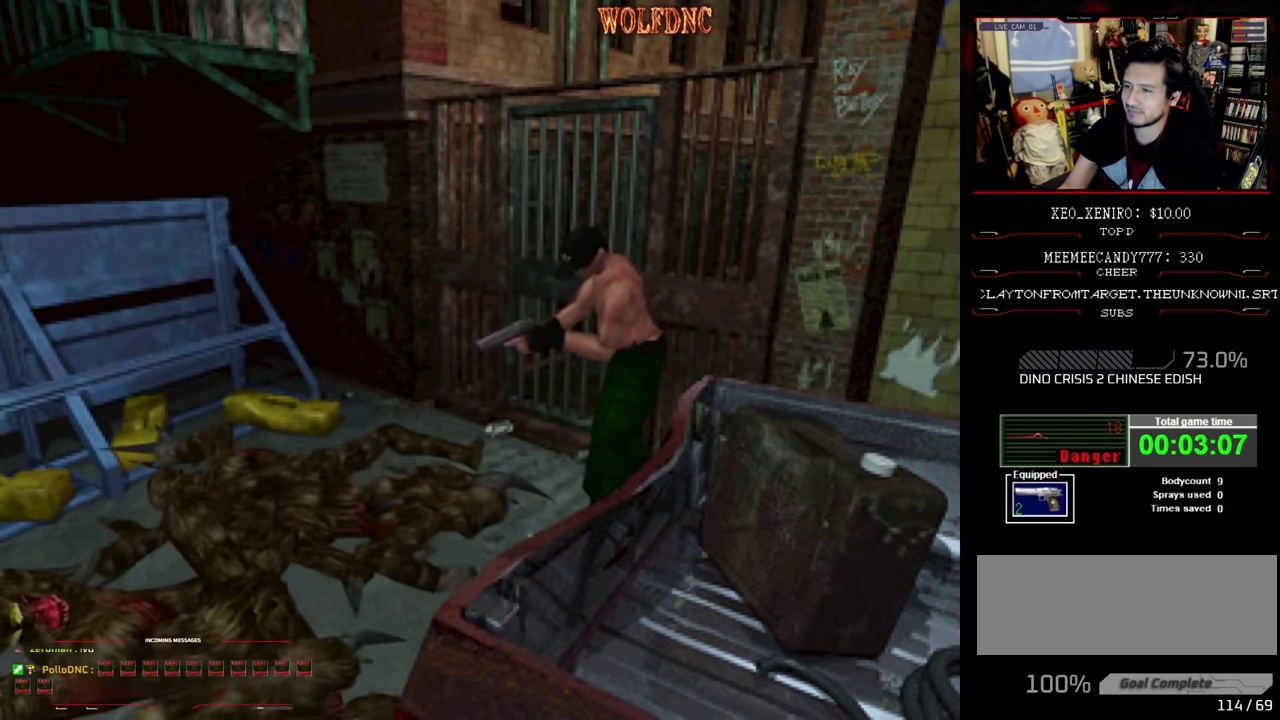
Gameplay with a controller (PlayStation layout); each line is a JSON object with the inputs held at the frame after it. "events" lists button and stick changes between this image and that frame as [ms after this image, input, new state], when the widget could be followed in between. Not read: L3 R3.
{"buttons": ["CROSS", "R1", "DPAD_DOWN"], "events": [[50, "DPAD_RIGHT", "up"], [50, "R1", "down"], [417, "R1", "up"], [467, "R1", "down"]]}
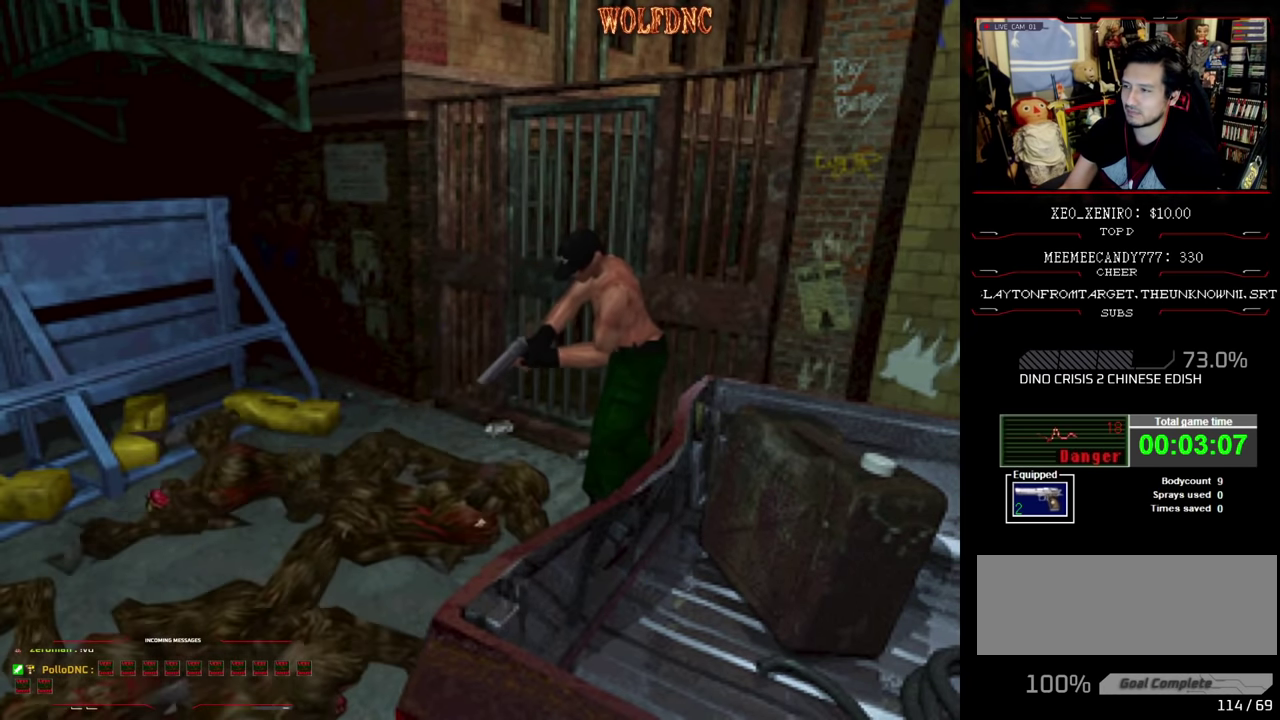
{"buttons": ["CROSS", "R1", "DPAD_DOWN", "DPAD_LEFT"], "events": [[100, "R1", "up"], [150, "R1", "down"], [200, "DPAD_LEFT", "down"], [250, "R1", "up"], [300, "R1", "down"]]}
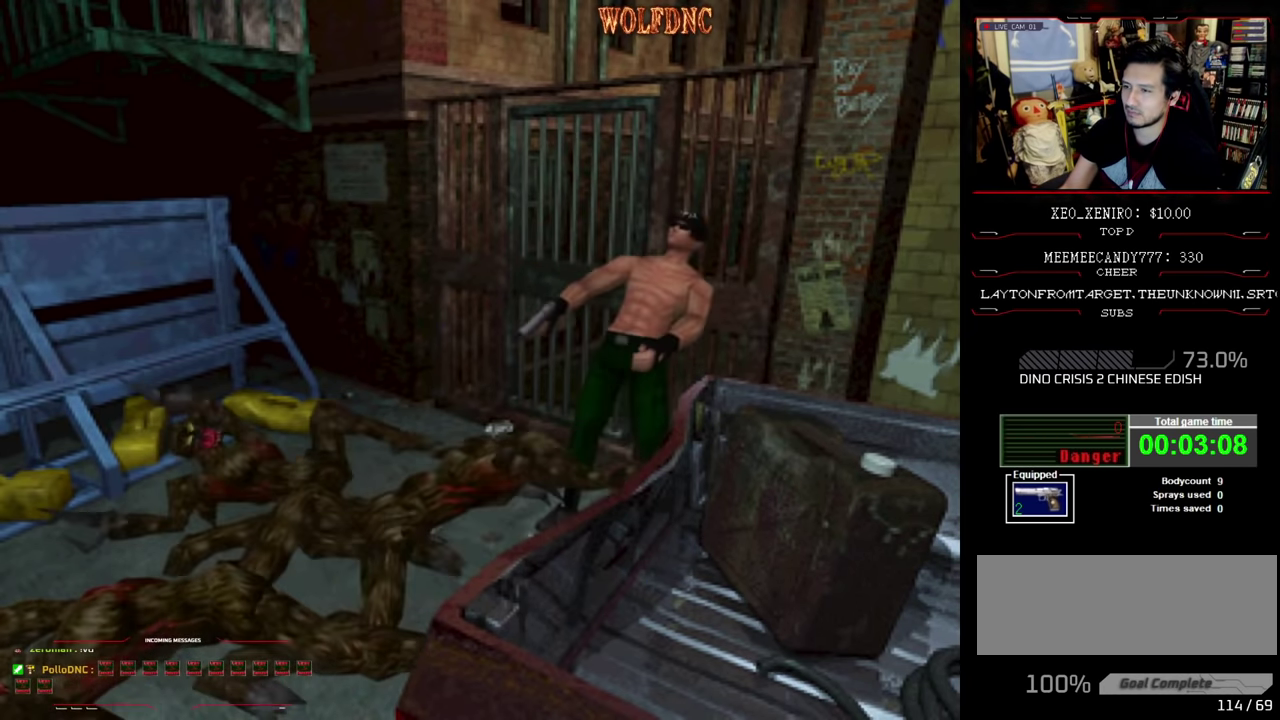
{"buttons": ["CROSS", "R1", "DPAD_DOWN"], "events": [[117, "DPAD_LEFT", "up"]]}
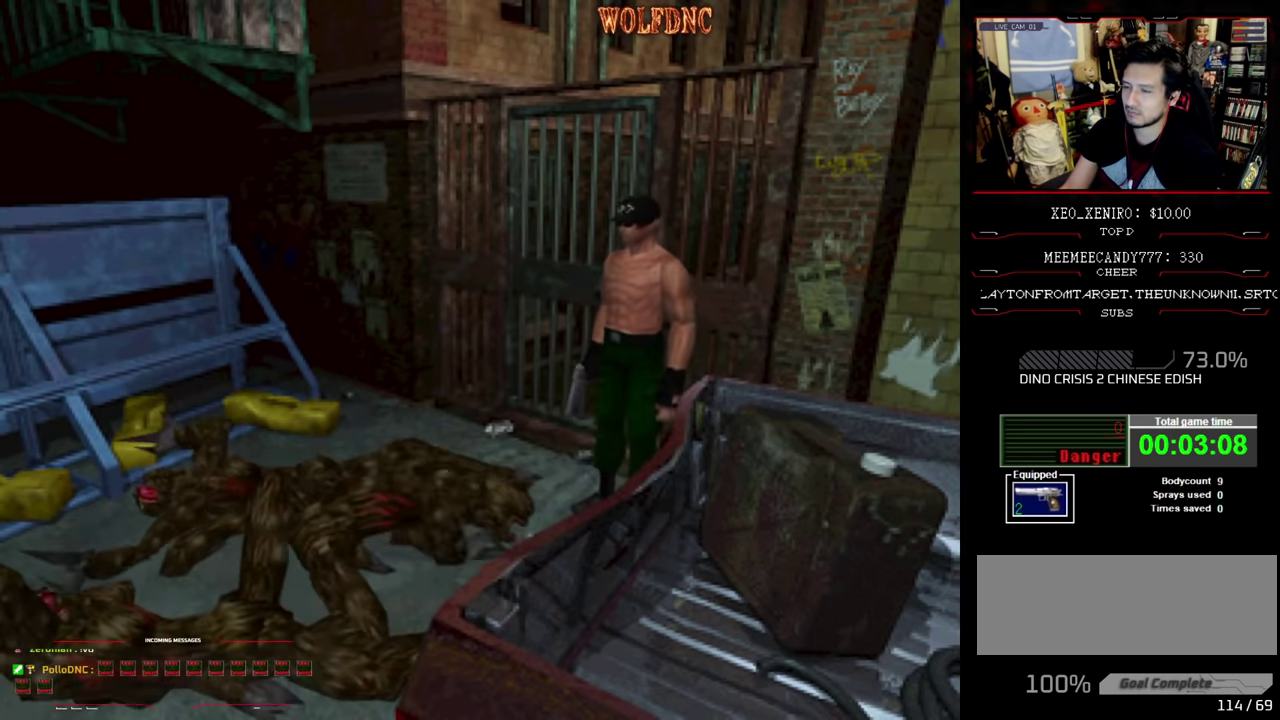
{"buttons": ["CROSS", "R1", "DPAD_DOWN"], "events": []}
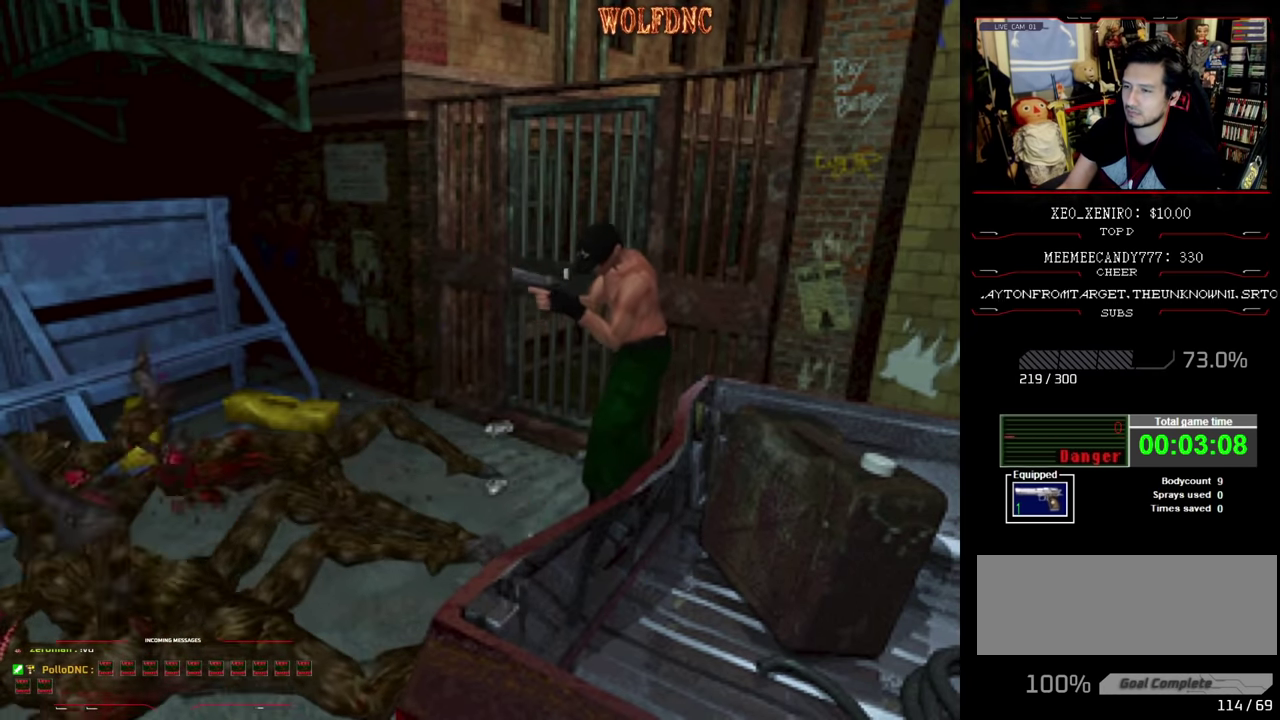
{"buttons": ["R1"], "events": [[250, "DPAD_DOWN", "up"], [300, "CROSS", "up"]]}
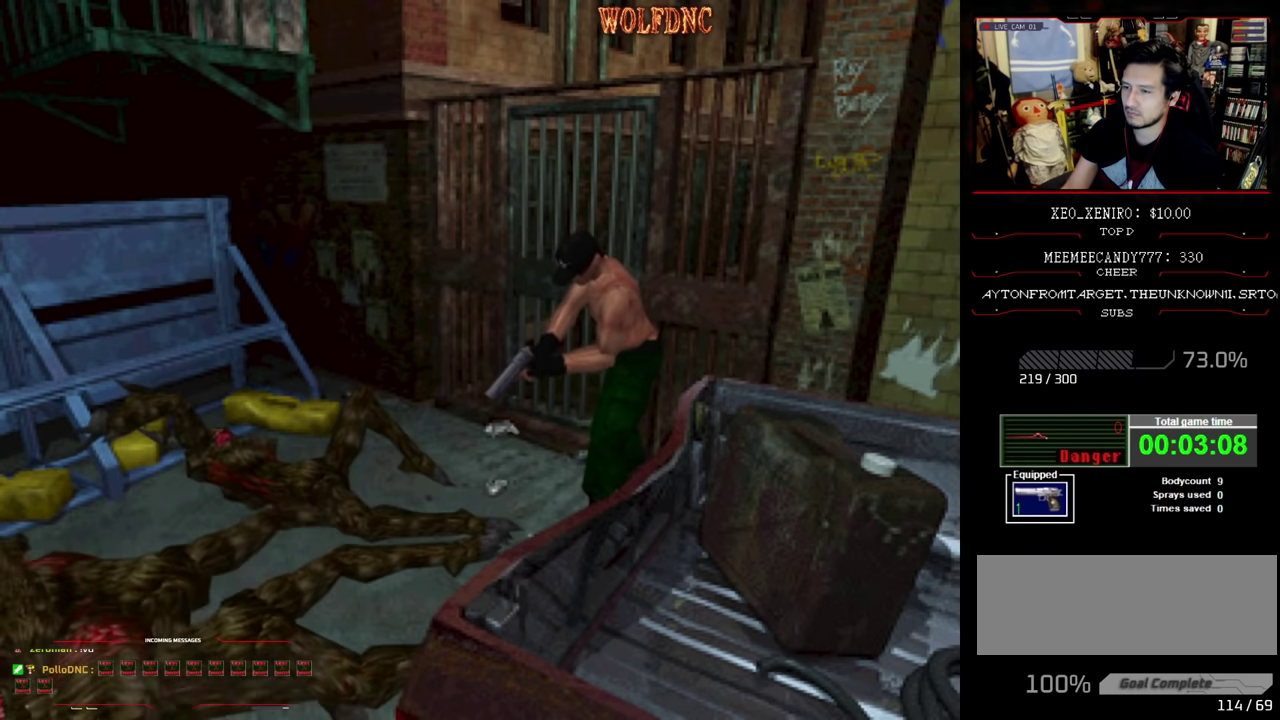
{"buttons": [], "events": [[33, "R1", "up"]]}
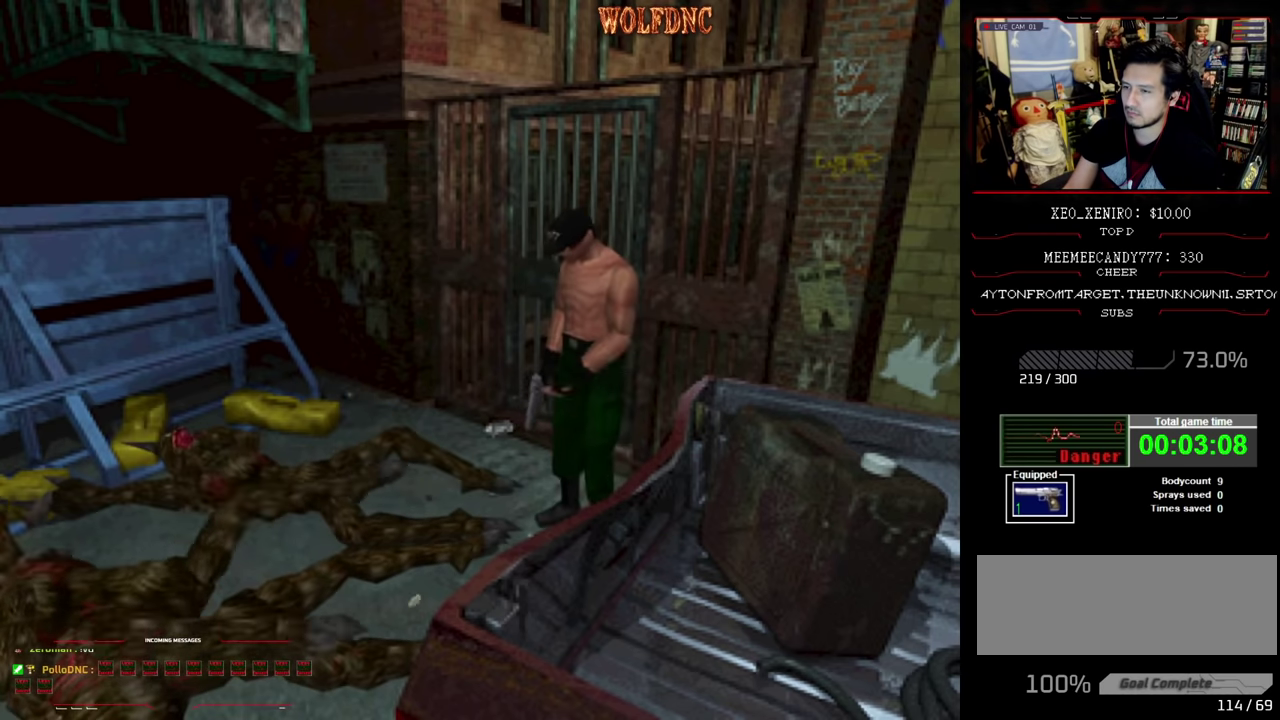
{"buttons": ["SQUARE", "DPAD_UP"], "events": [[50, "DPAD_UP", "down"], [83, "DPAD_LEFT", "down"], [83, "SQUARE", "down"], [333, "DPAD_LEFT", "up"]]}
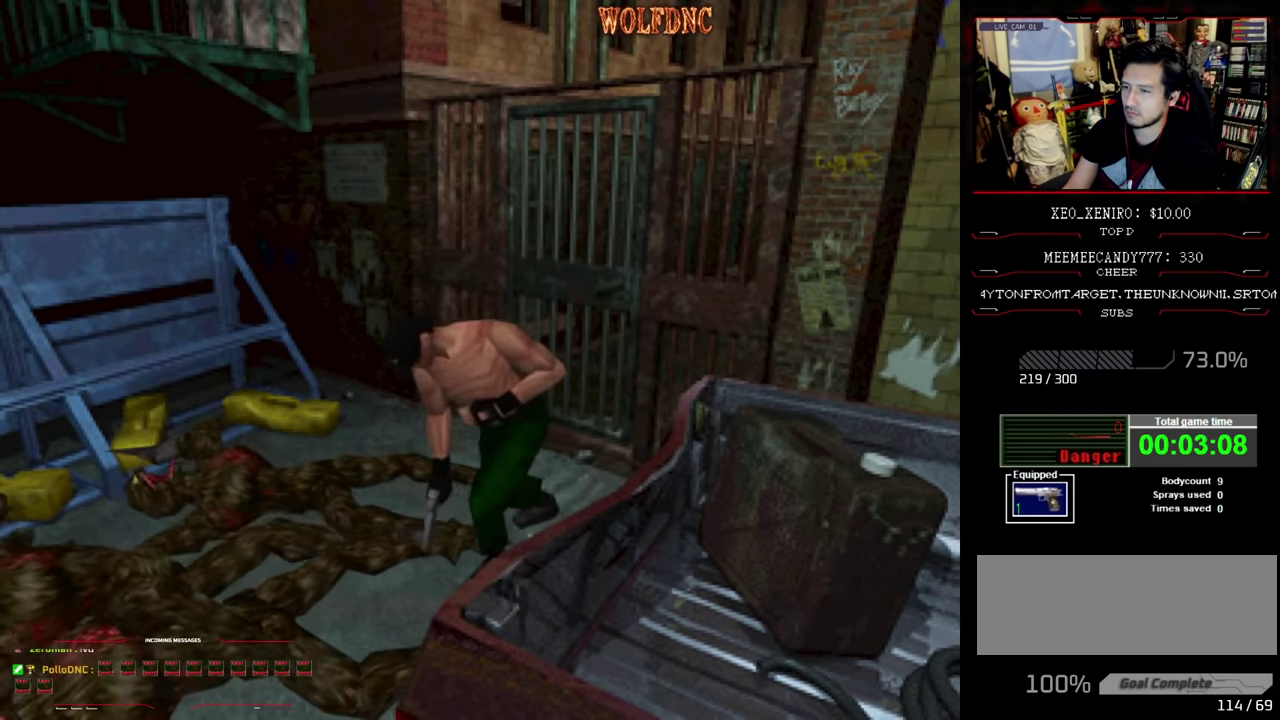
{"buttons": ["SQUARE", "DPAD_UP"], "events": []}
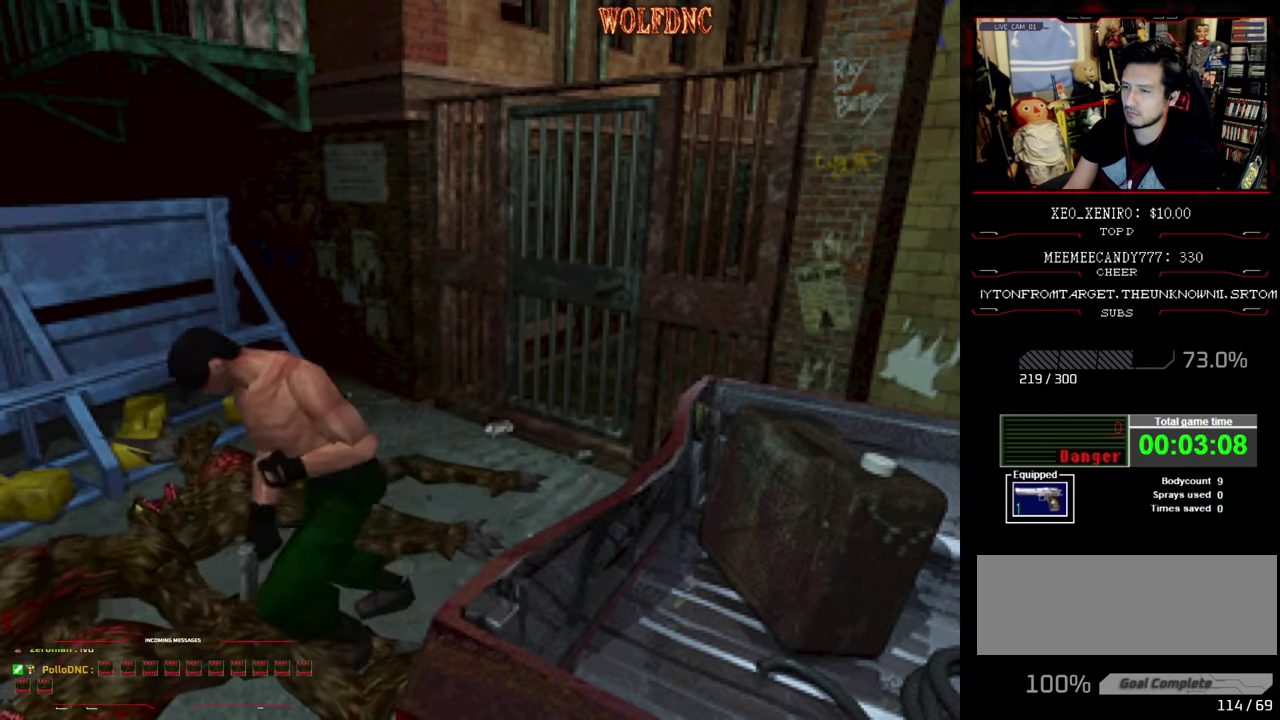
{"buttons": ["SQUARE", "DPAD_UP", "DPAD_LEFT"], "events": [[350, "DPAD_LEFT", "down"]]}
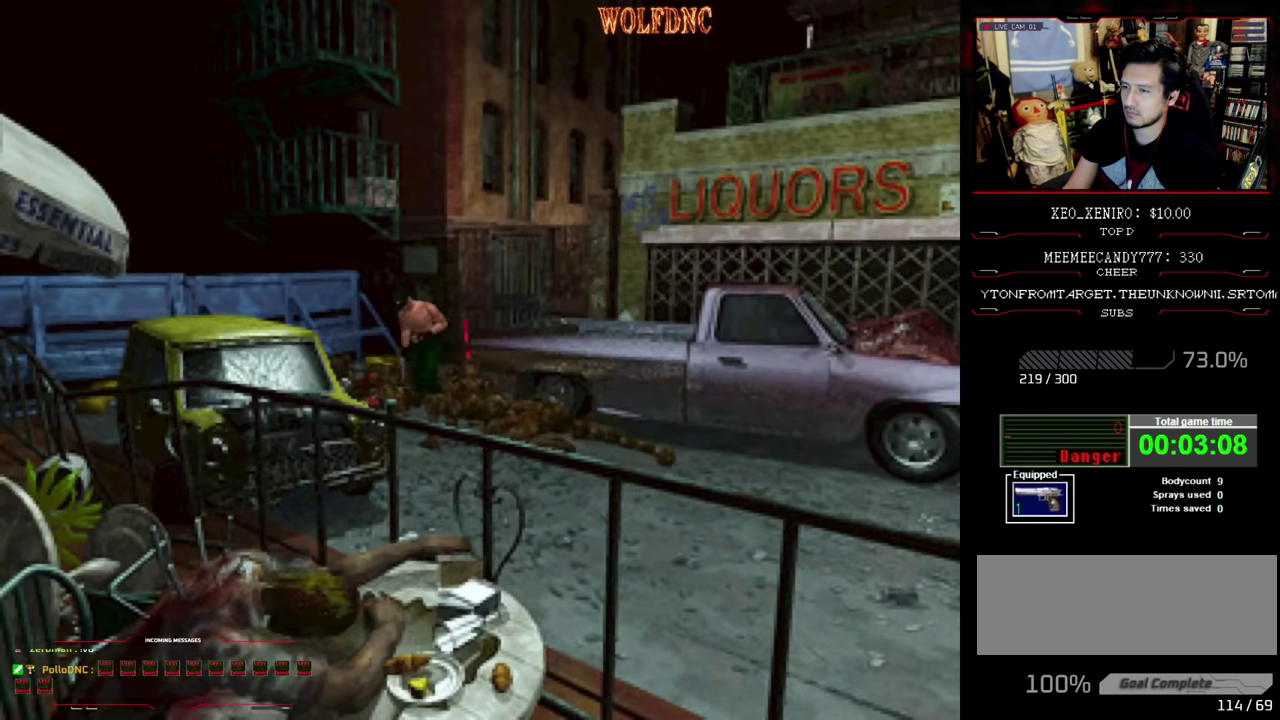
{"buttons": ["R1"], "events": [[83, "R1", "down"], [133, "DPAD_UP", "up"], [133, "SQUARE", "up"], [367, "DPAD_LEFT", "up"]]}
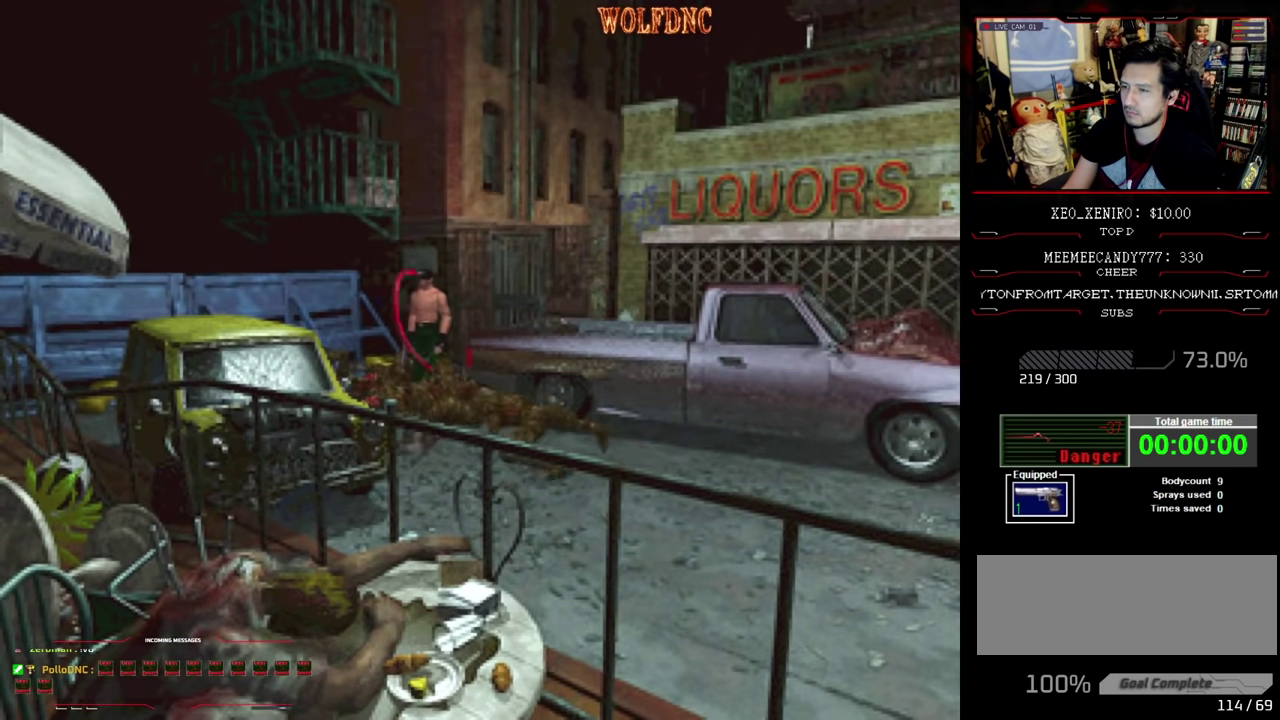
{"buttons": ["SELECT"], "events": [[17, "R1", "up"], [433, "SELECT", "down"]]}
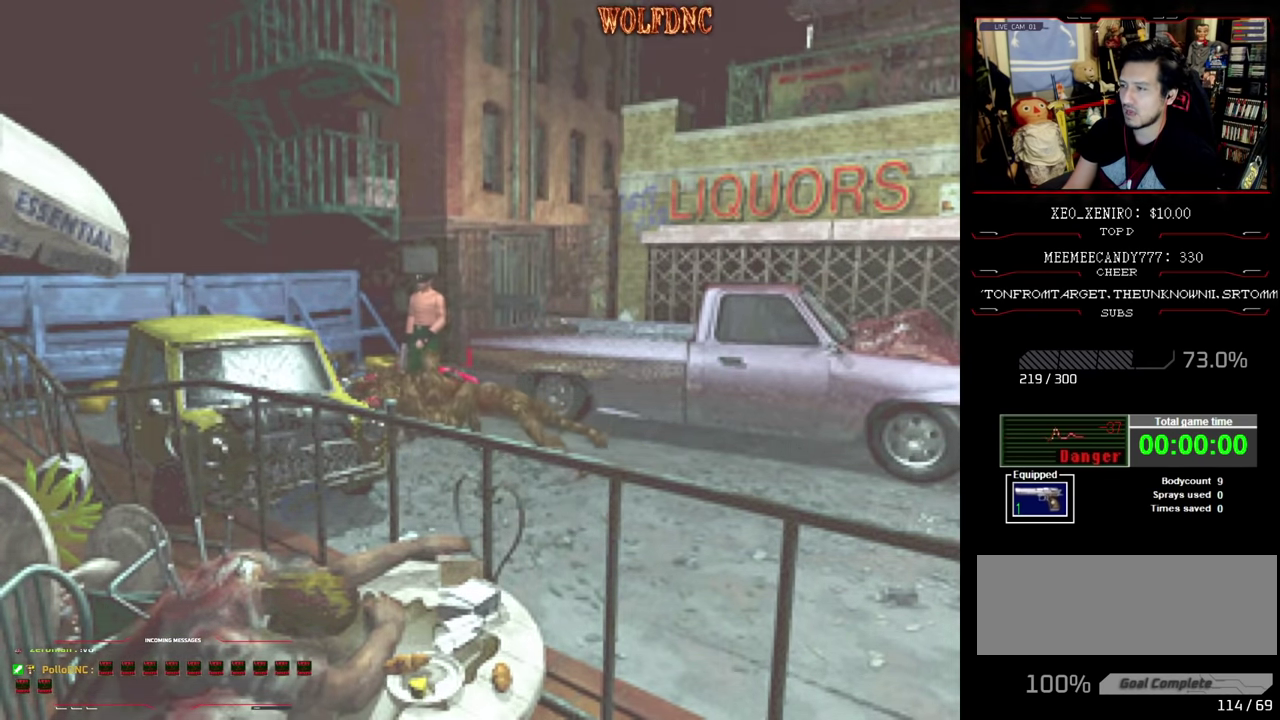
{"buttons": [], "events": [[33, "SELECT", "up"], [117, "SELECT", "down"], [167, "SELECT", "up"], [267, "SELECT", "down"], [350, "SELECT", "up"], [400, "SELECT", "down"], [500, "SELECT", "up"]]}
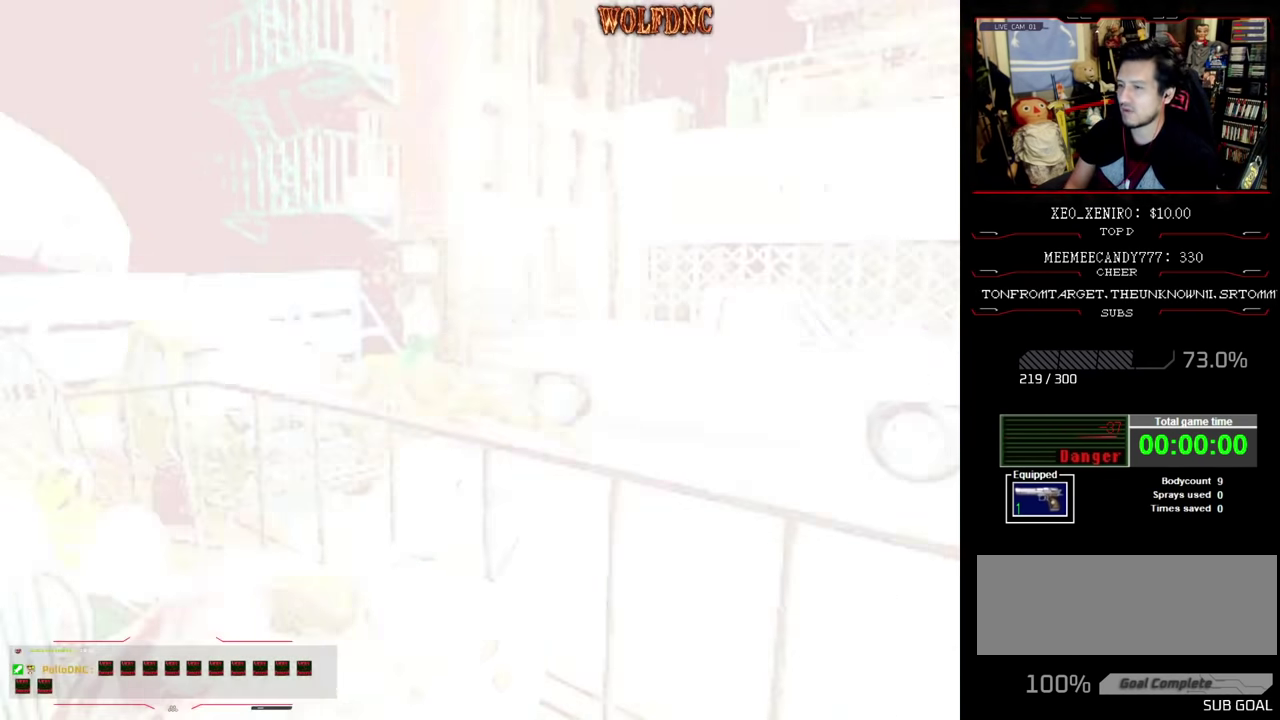
{"buttons": [], "events": []}
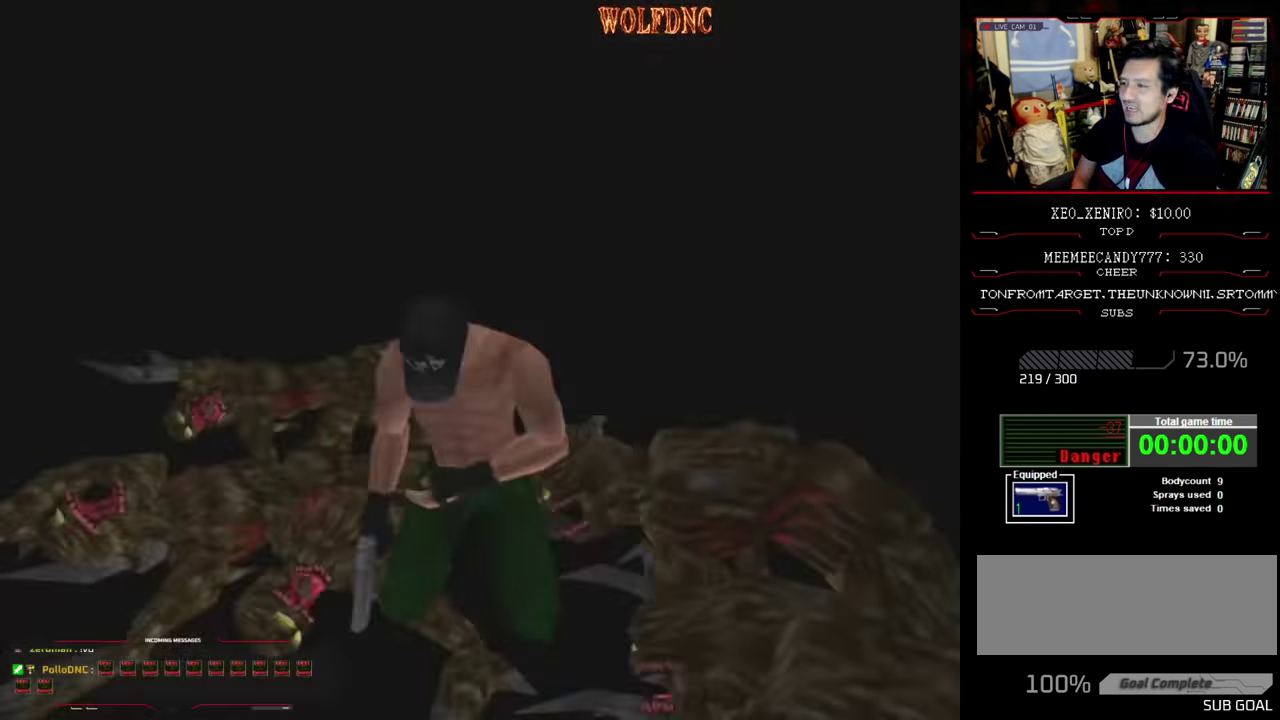
{"buttons": [], "events": []}
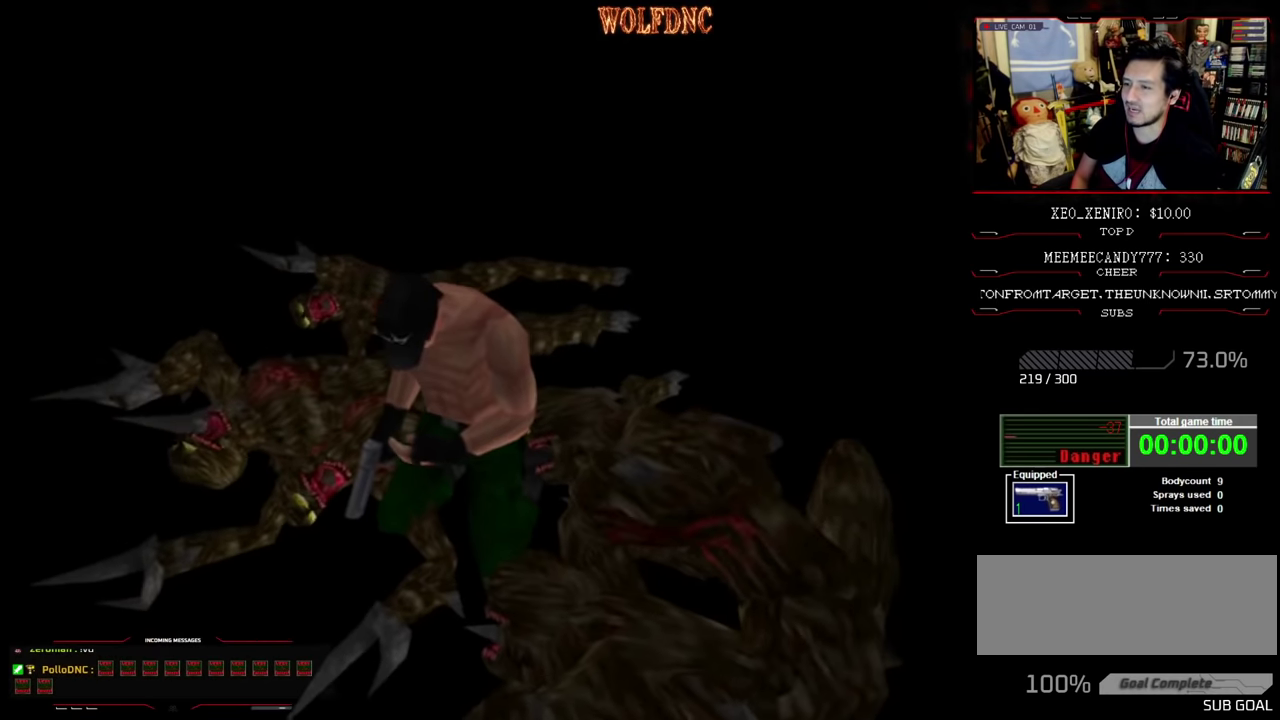
{"buttons": [], "events": []}
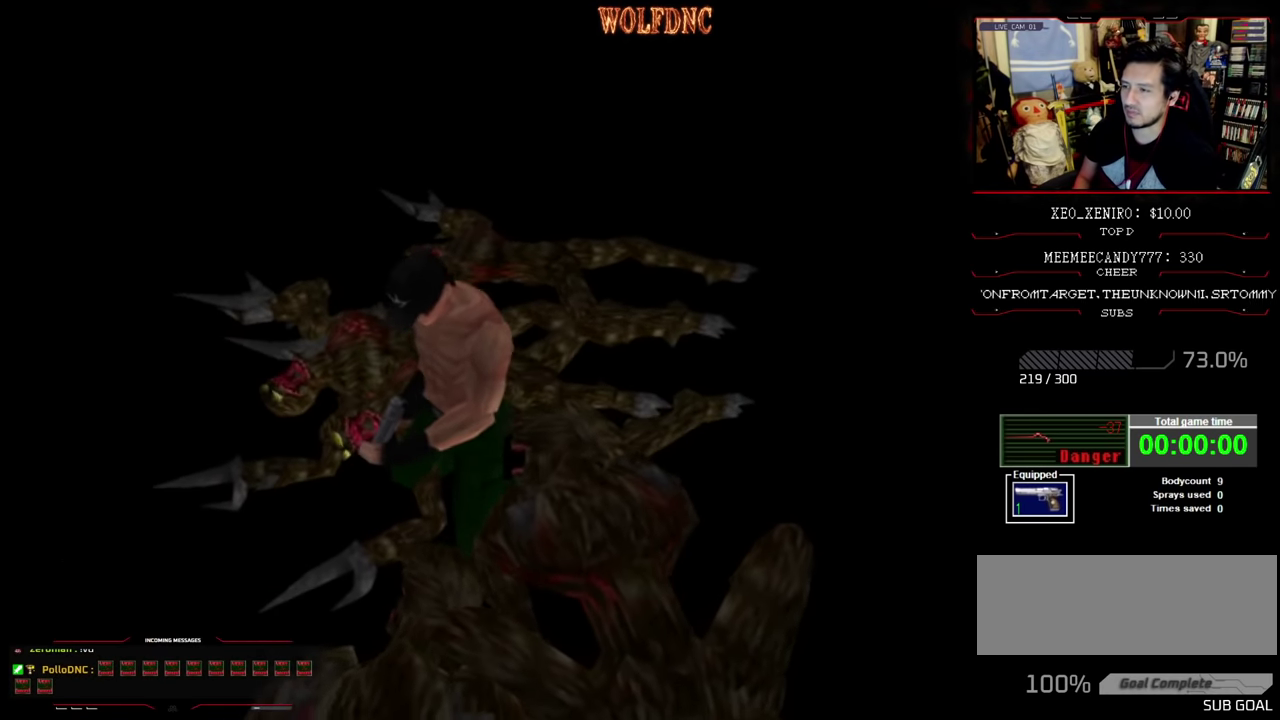
{"buttons": [], "events": []}
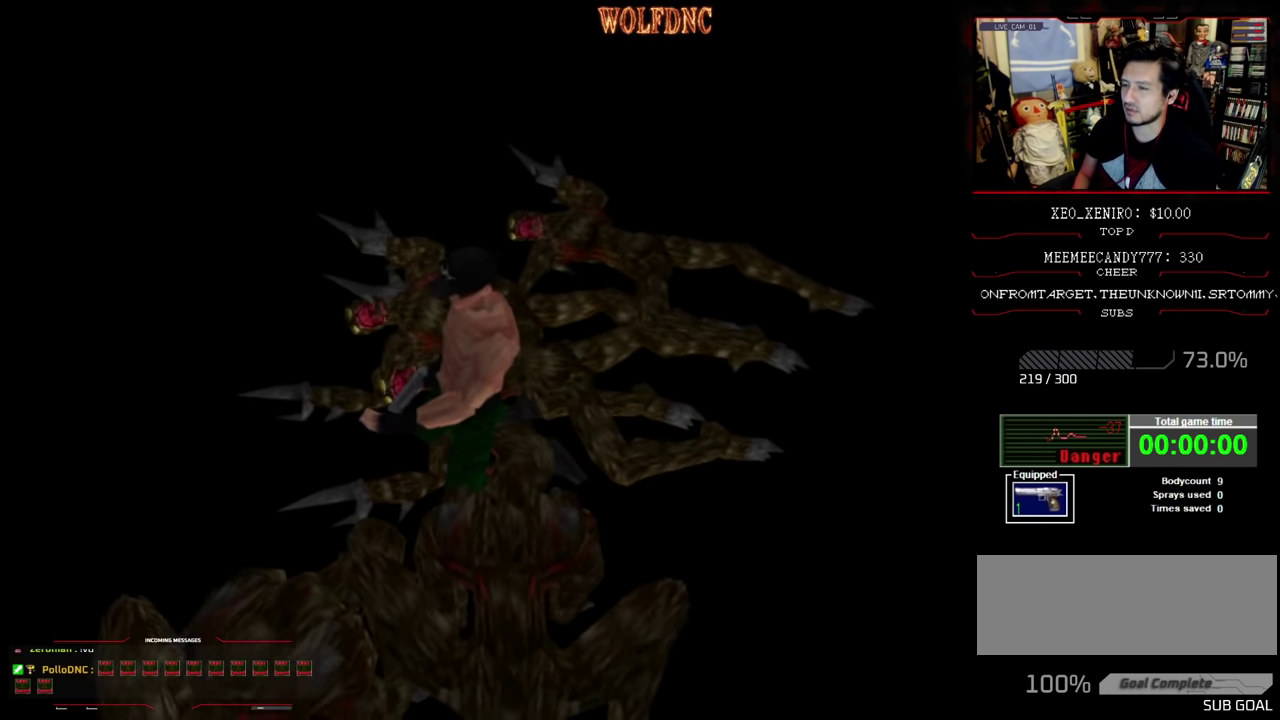
{"buttons": [], "events": [[333, "SELECT", "down"], [433, "SELECT", "up"]]}
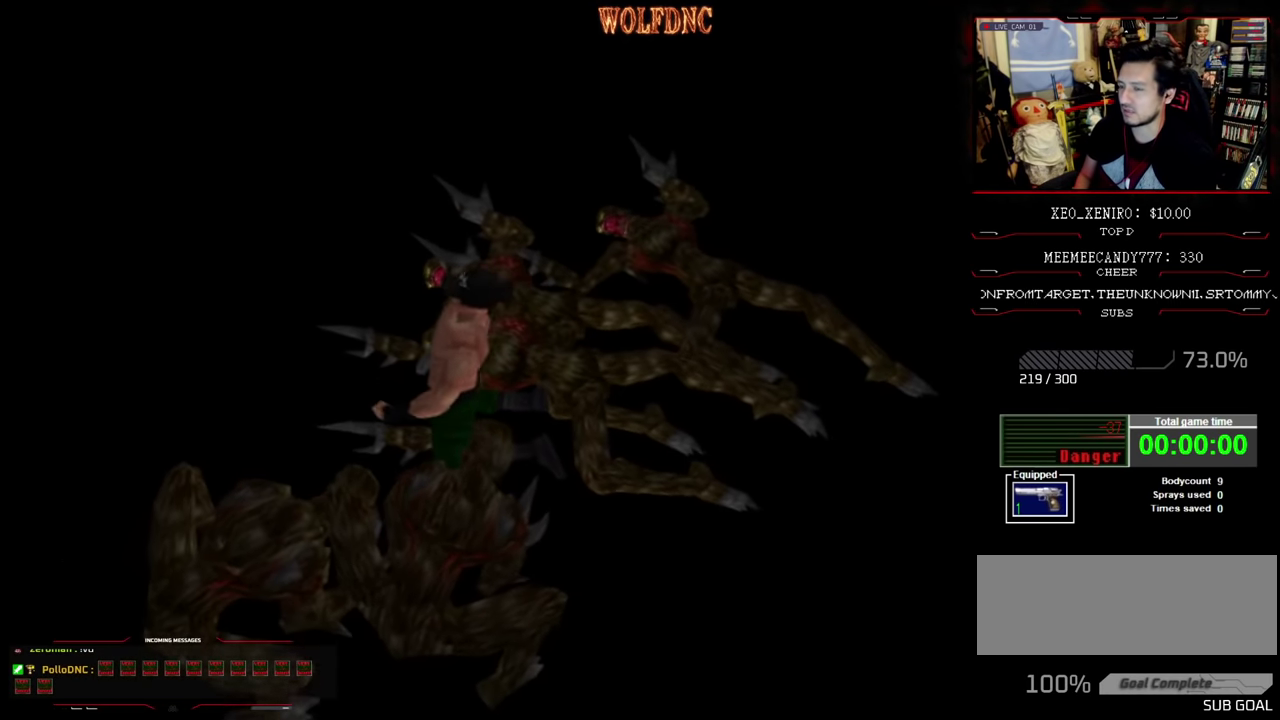
{"buttons": [], "events": []}
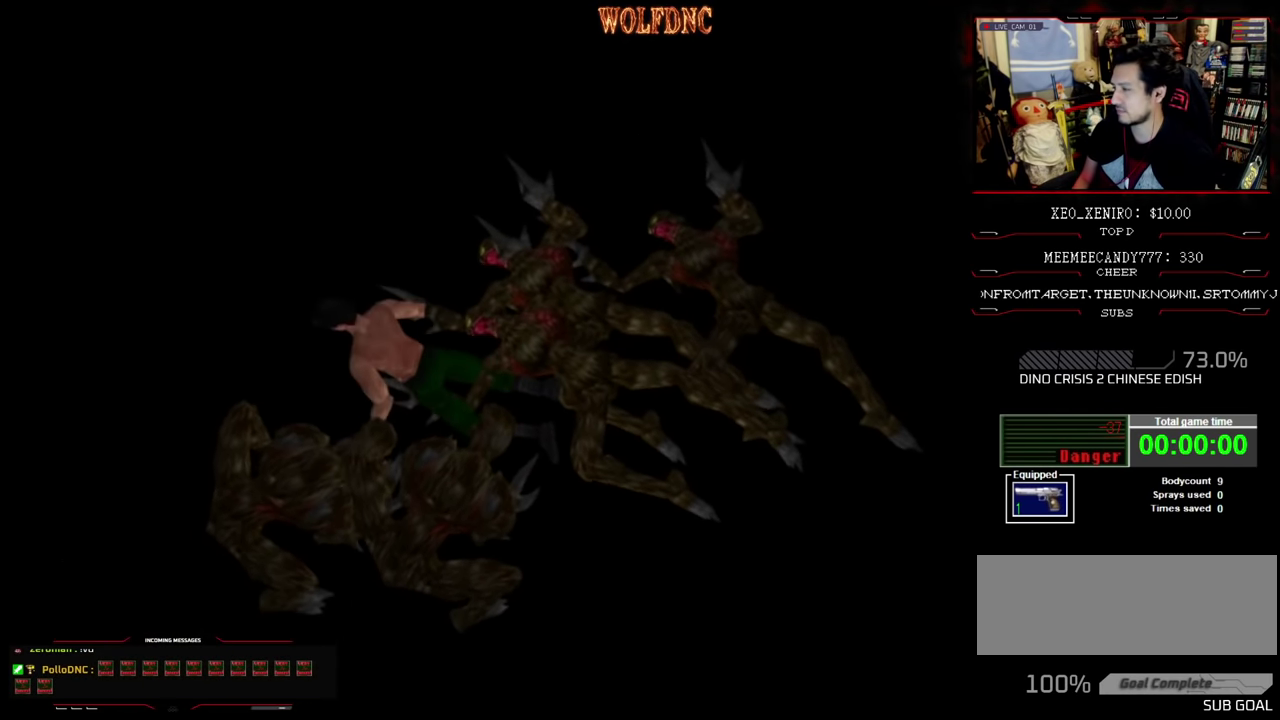
{"buttons": ["SELECT"], "events": [[133, "SELECT", "down"], [416, "SELECT", "up"], [466, "SELECT", "down"]]}
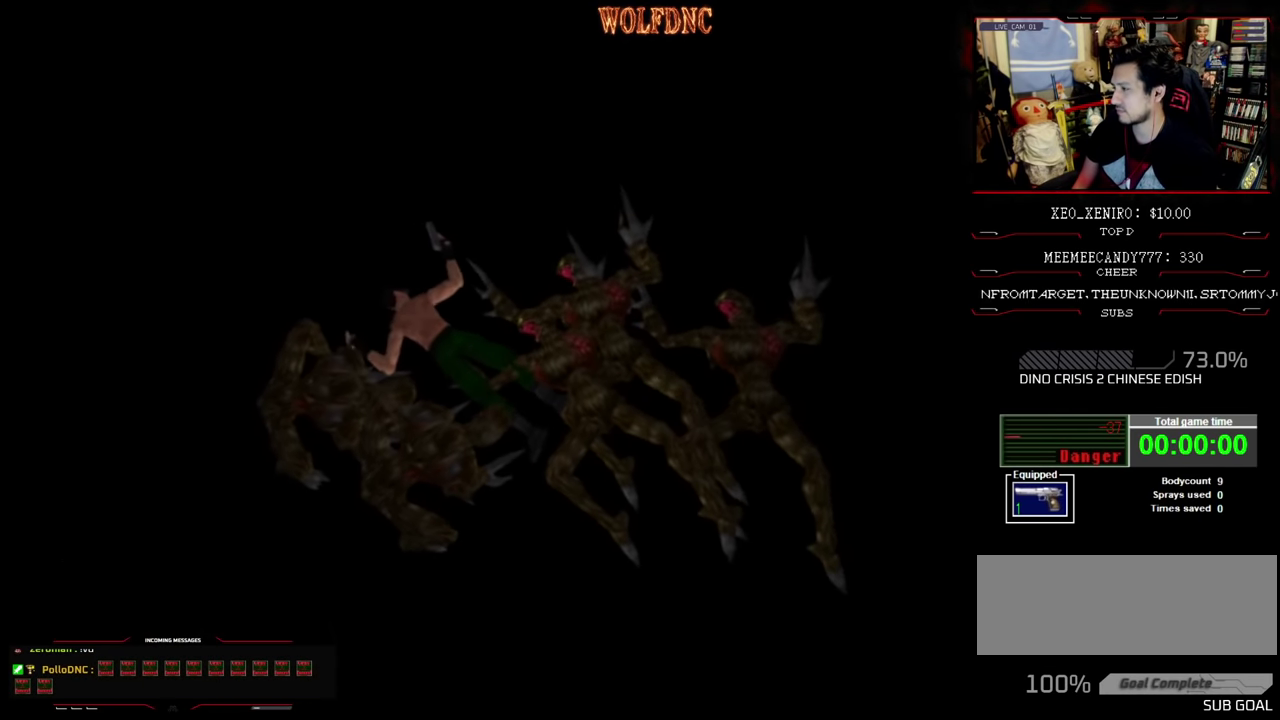
{"buttons": ["SELECT"], "events": [[200, "SELECT", "up"], [300, "SELECT", "down"], [383, "SELECT", "up"], [433, "SELECT", "down"]]}
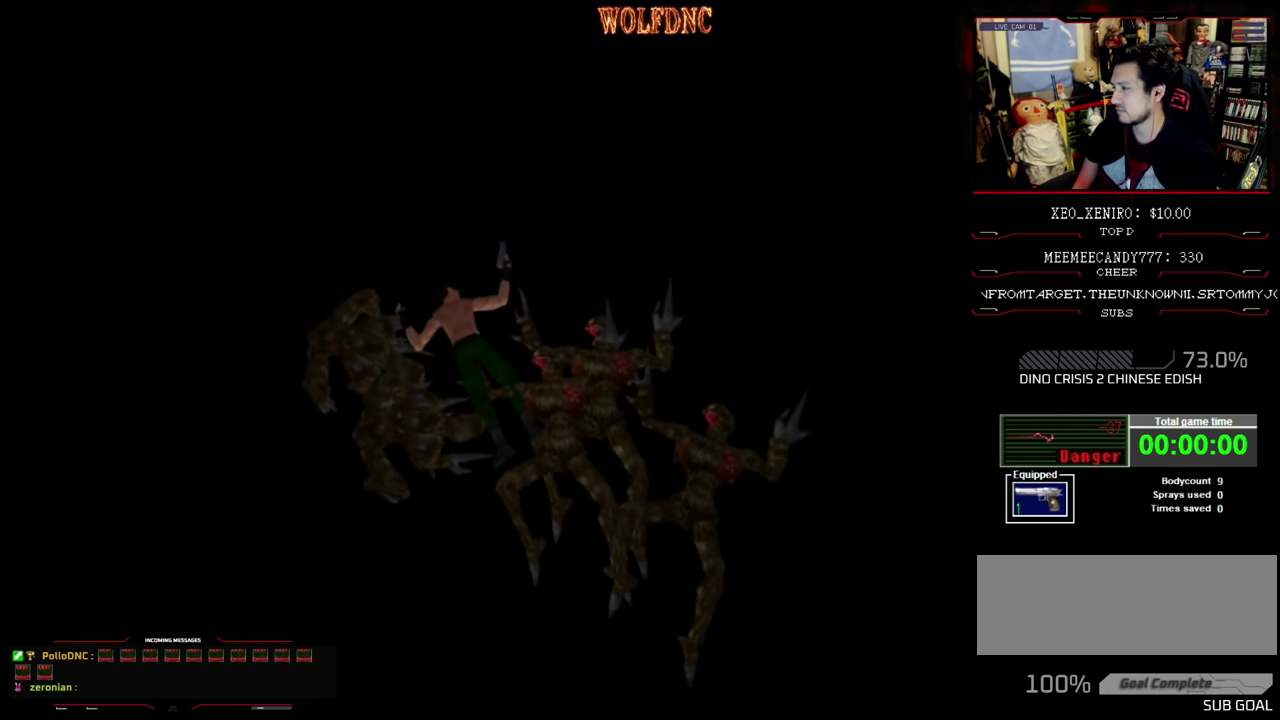
{"buttons": [], "events": [[33, "SELECT", "up"], [116, "SELECT", "down"], [166, "SELECT", "up"], [266, "SELECT", "down"], [350, "SELECT", "up"], [400, "SELECT", "down"], [500, "SELECT", "up"]]}
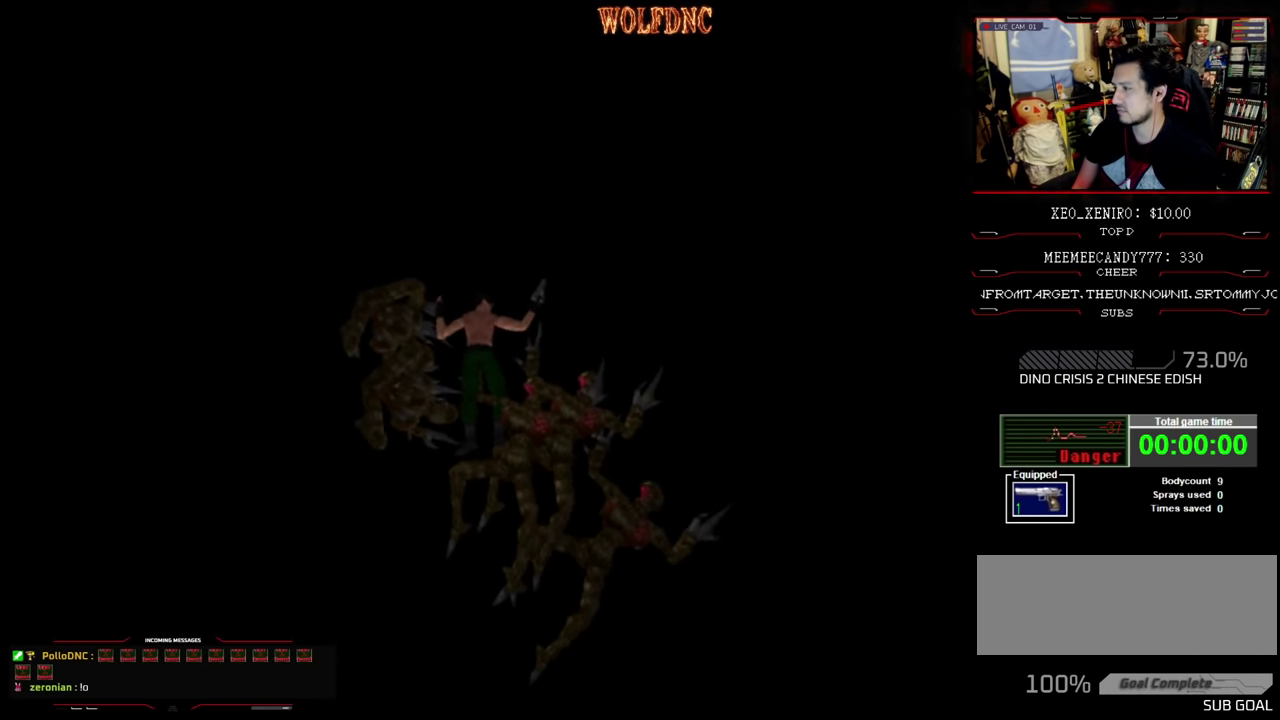
{"buttons": [], "events": [[83, "SELECT", "down"], [133, "SELECT", "up"], [233, "SELECT", "down"], [316, "SELECT", "up"], [416, "SELECT", "down"], [466, "SELECT", "up"]]}
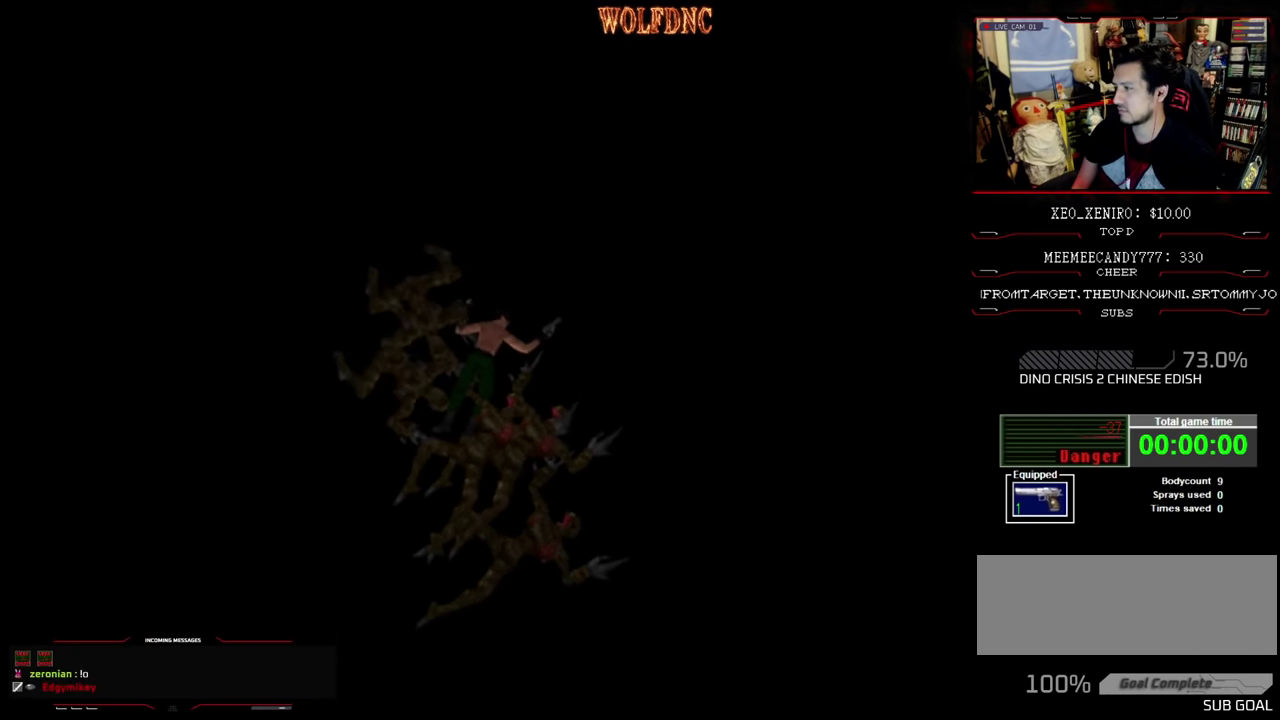
{"buttons": [], "events": [[66, "SELECT", "down"], [150, "SELECT", "up"], [233, "SELECT", "down"], [300, "SELECT", "up"]]}
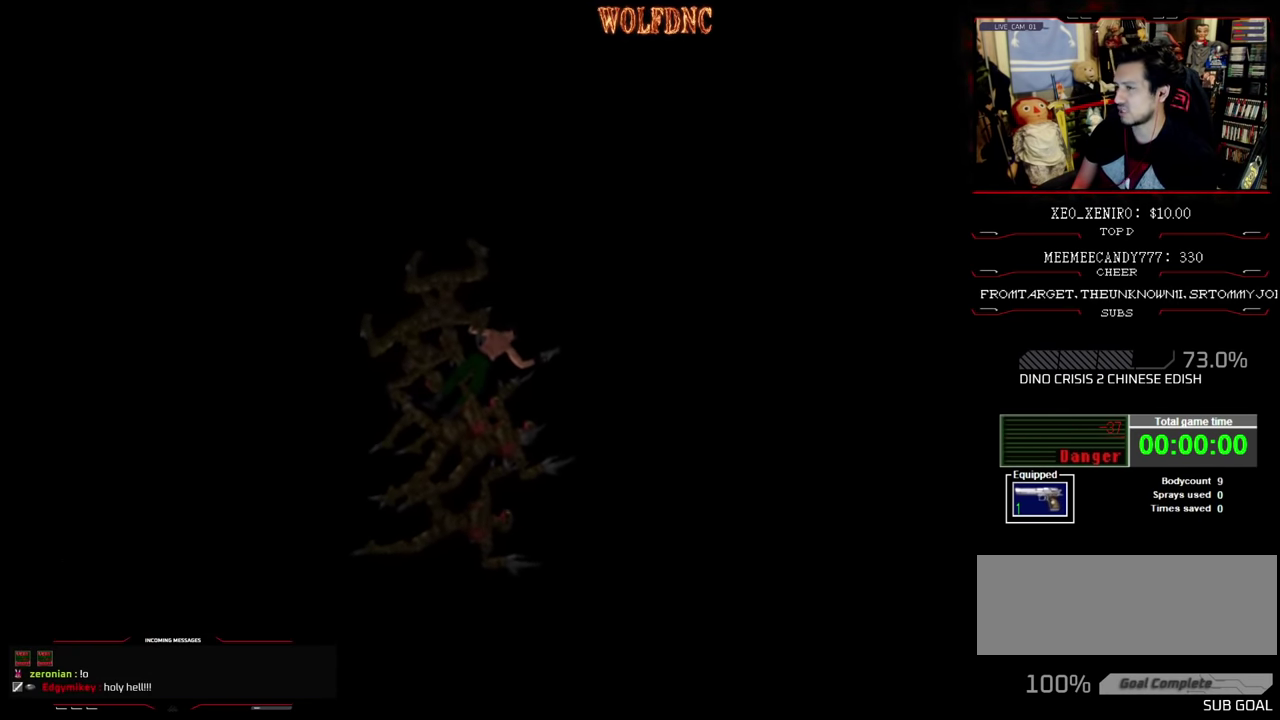
{"buttons": ["SELECT"], "events": [[33, "SELECT", "down"], [116, "SELECT", "up"], [450, "SELECT", "down"]]}
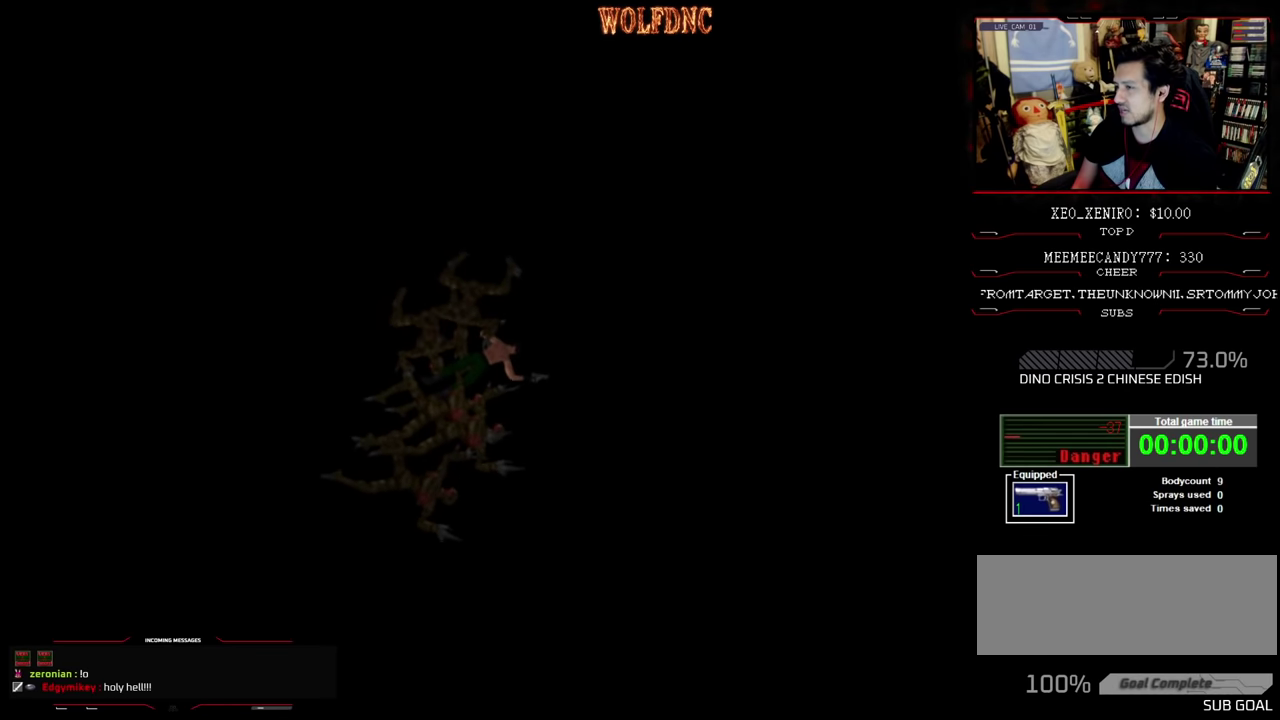
{"buttons": [], "events": [[50, "SELECT", "up"], [133, "SELECT", "down"], [233, "SELECT", "up"], [316, "SELECT", "down"], [416, "SELECT", "up"]]}